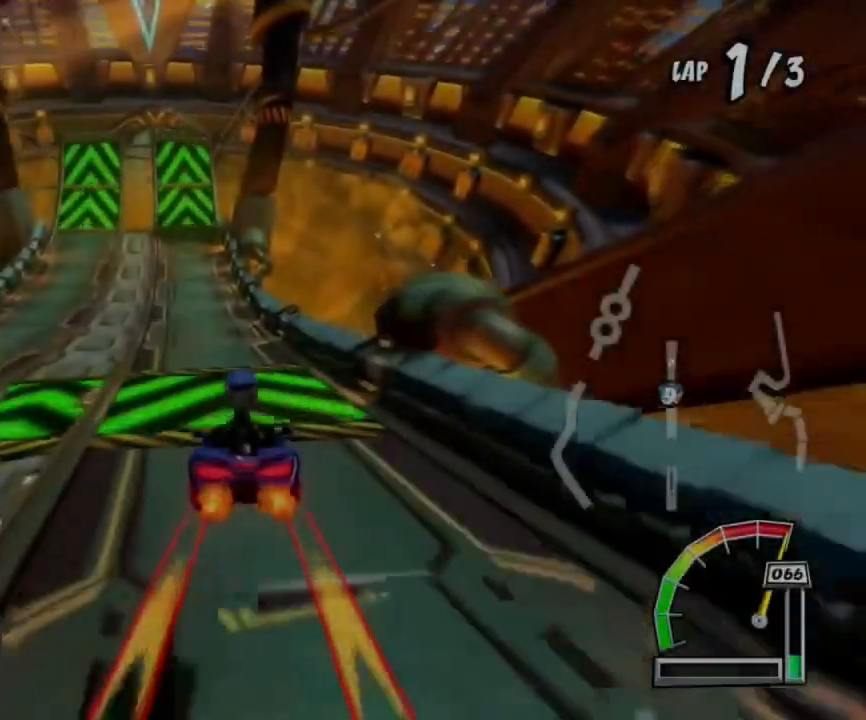
Gameplay with a controller (PlayStation layout); each line is a JSON object with the inputs held at the frame after it. "events" lists button and stick changes between this image and that frame as [ms after this image, input, new state], when the widget could be followed in between. Not read: right_stick.
{"buttons": ["CROSS", "R1"], "left_stick": "center", "events": [[67, "left_stick", "left"], [134, "left_stick", "center"], [334, "R1", "down"]]}
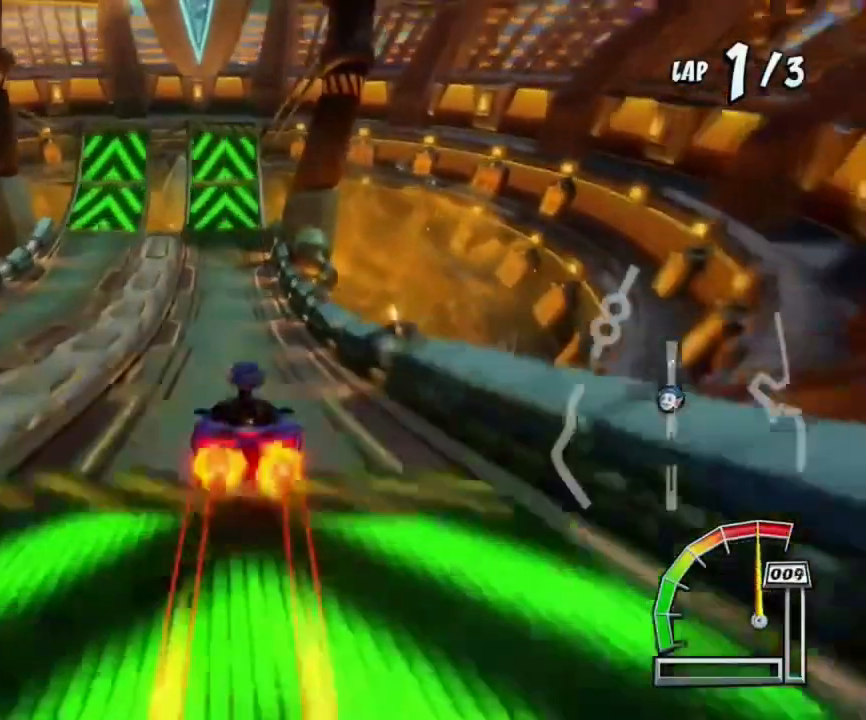
{"buttons": ["CROSS"], "left_stick": "center", "events": [[400, "R1", "up"]]}
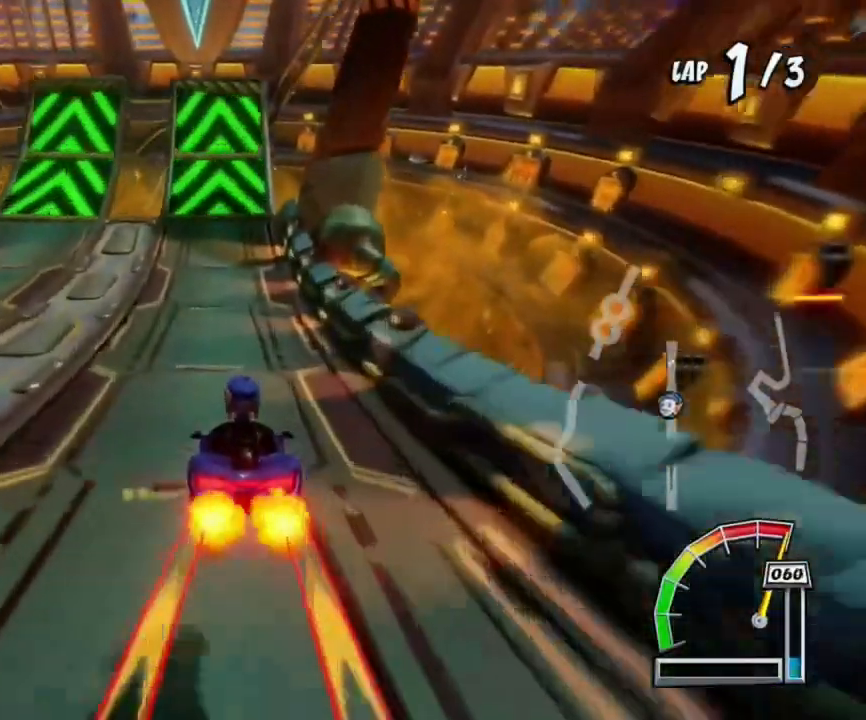
{"buttons": ["CROSS"], "left_stick": "left", "events": [[67, "left_stick", "left"]]}
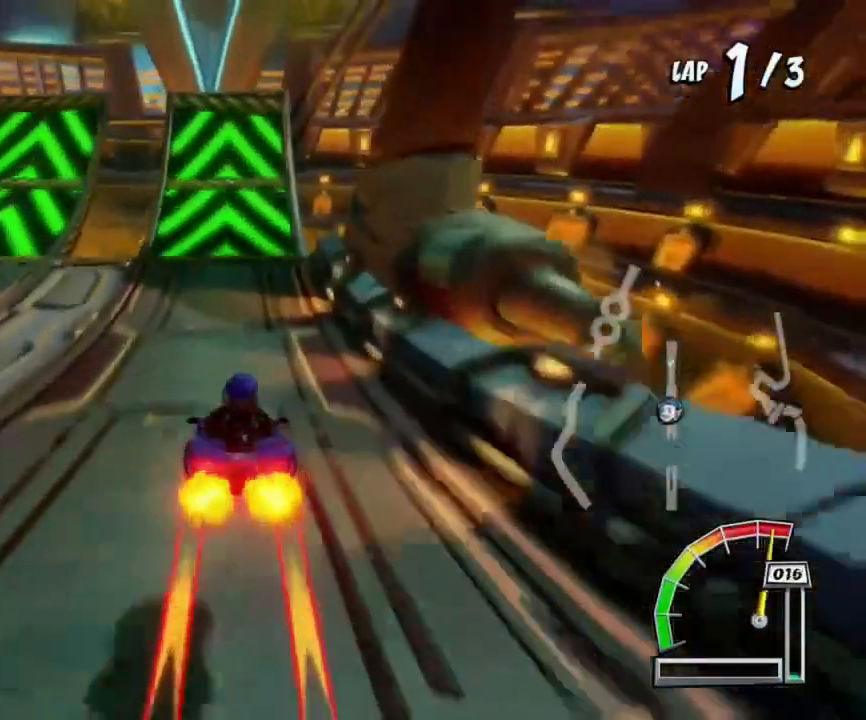
{"buttons": ["CROSS", "R1"], "left_stick": "center", "events": [[334, "left_stick", "center"], [434, "R1", "down"]]}
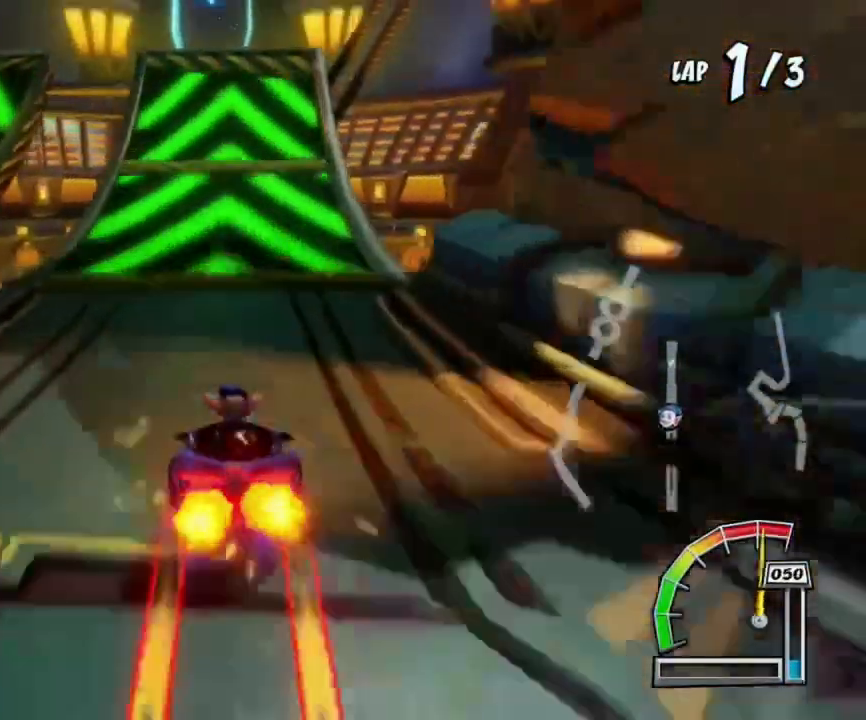
{"buttons": ["CROSS"], "left_stick": "center", "events": [[300, "R1", "up"]]}
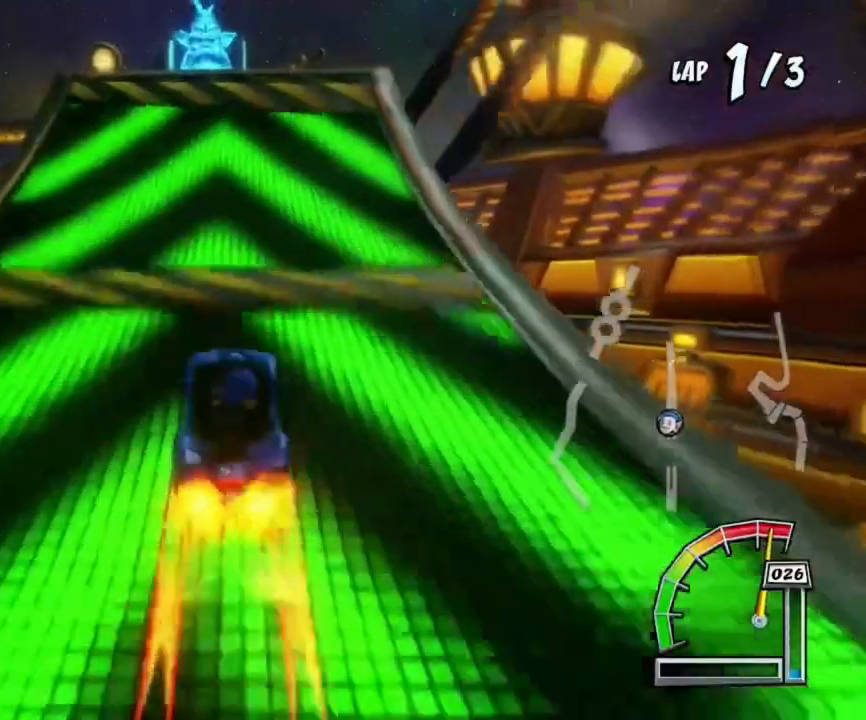
{"buttons": ["CROSS", "R1"], "left_stick": "right", "events": [[401, "R1", "down"], [401, "left_stick", "right"]]}
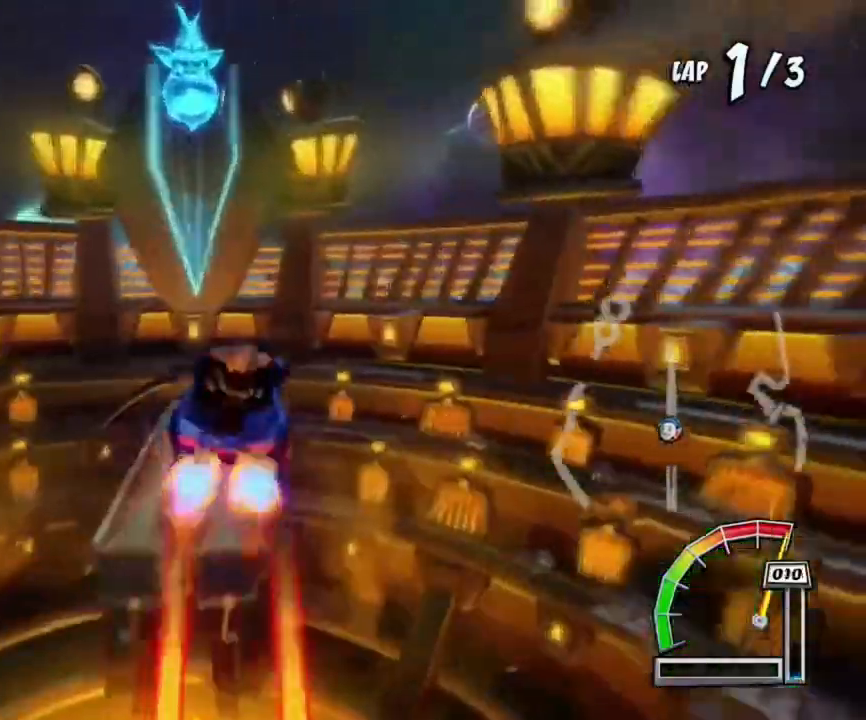
{"buttons": ["SQUARE"], "left_stick": "right", "events": [[133, "CROSS", "up"], [133, "R1", "up"], [133, "SQUARE", "down"]]}
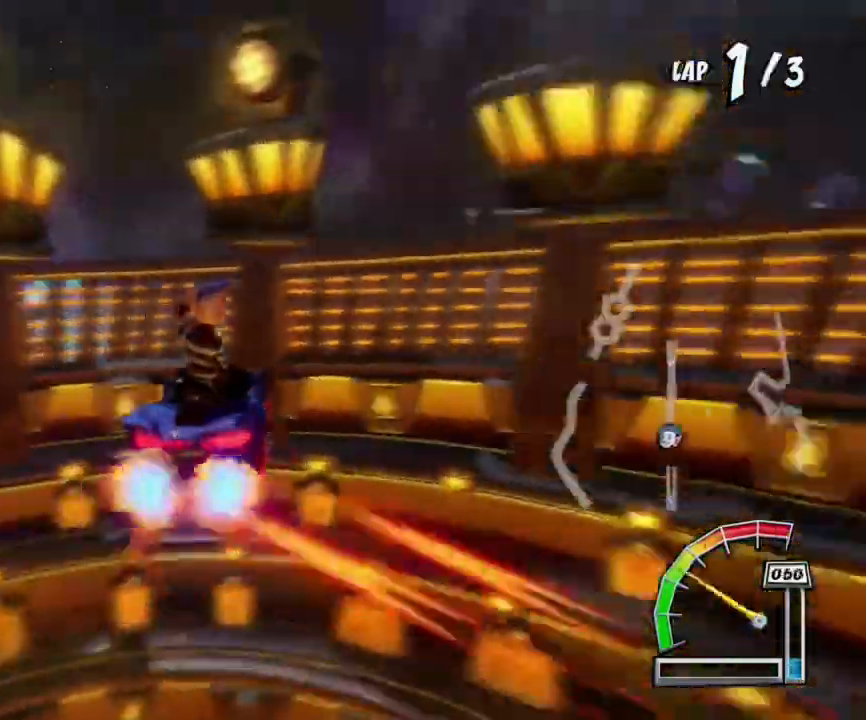
{"buttons": ["SQUARE"], "left_stick": "right", "events": []}
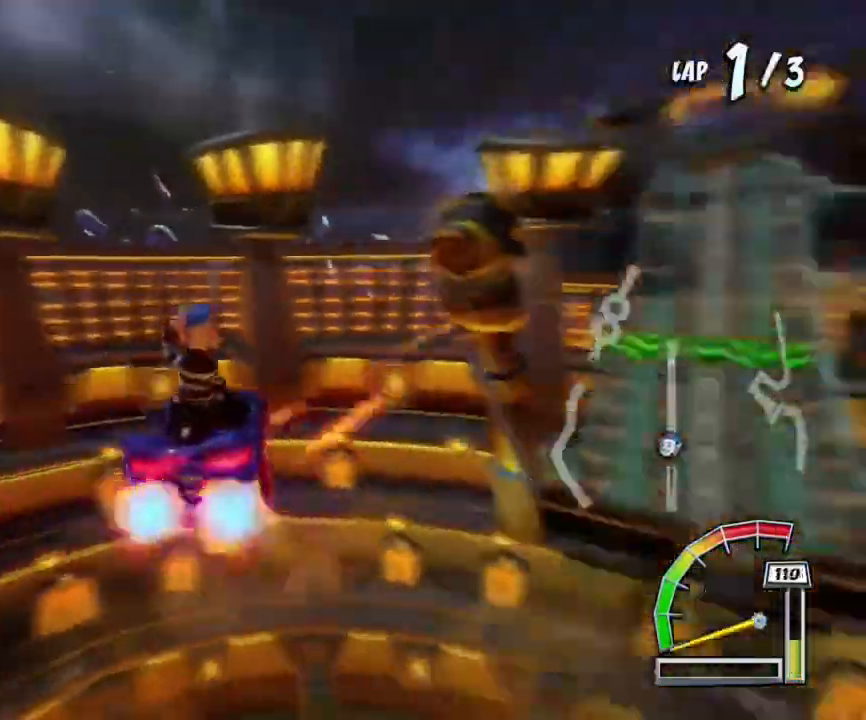
{"buttons": ["CROSS"], "left_stick": "center", "events": [[500, "CROSS", "down"], [500, "SQUARE", "up"], [500, "left_stick", "center"]]}
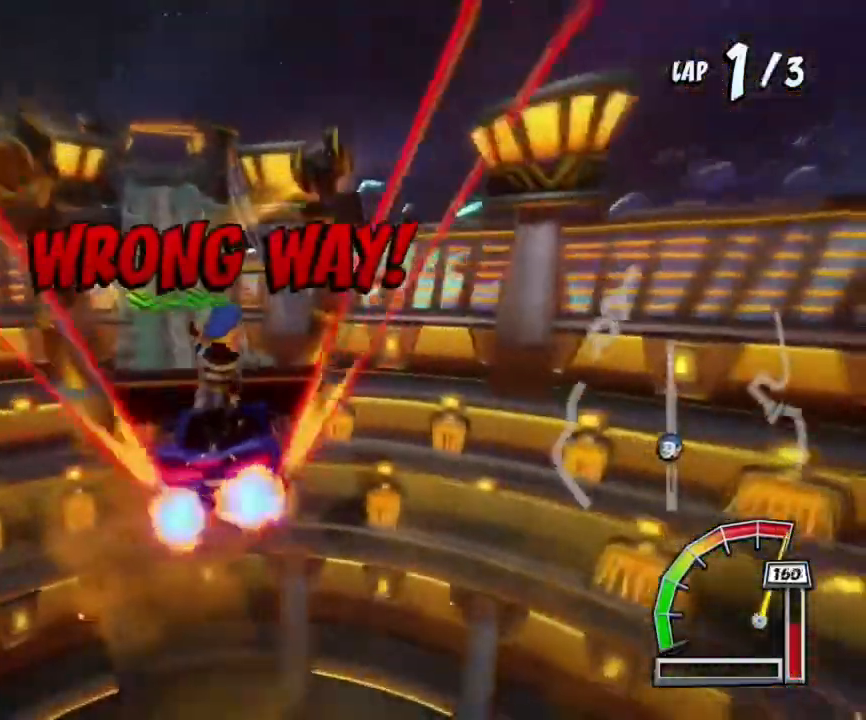
{"buttons": ["CROSS"], "left_stick": "center", "events": []}
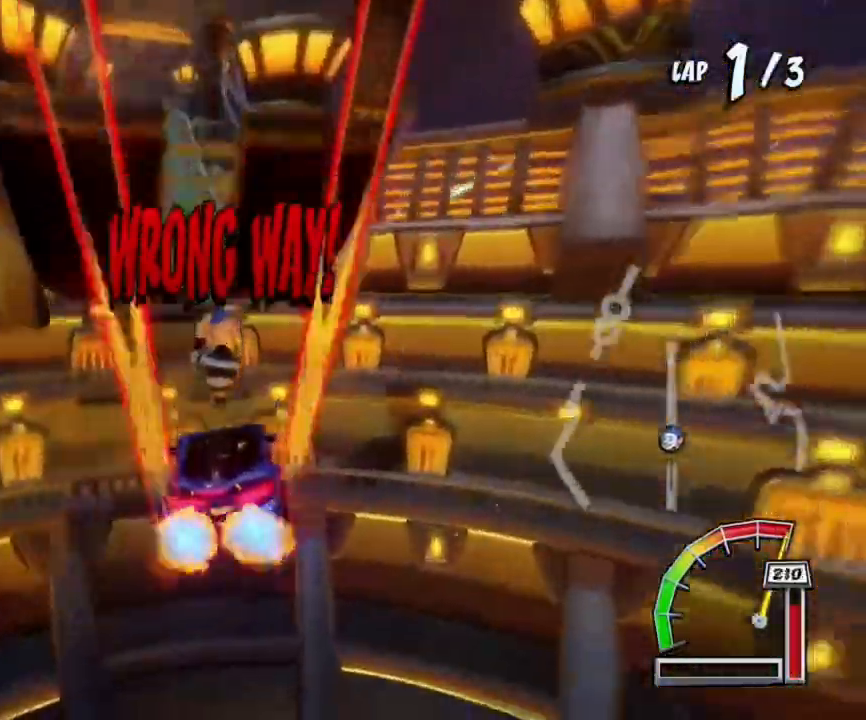
{"buttons": ["CROSS"], "left_stick": "center", "events": []}
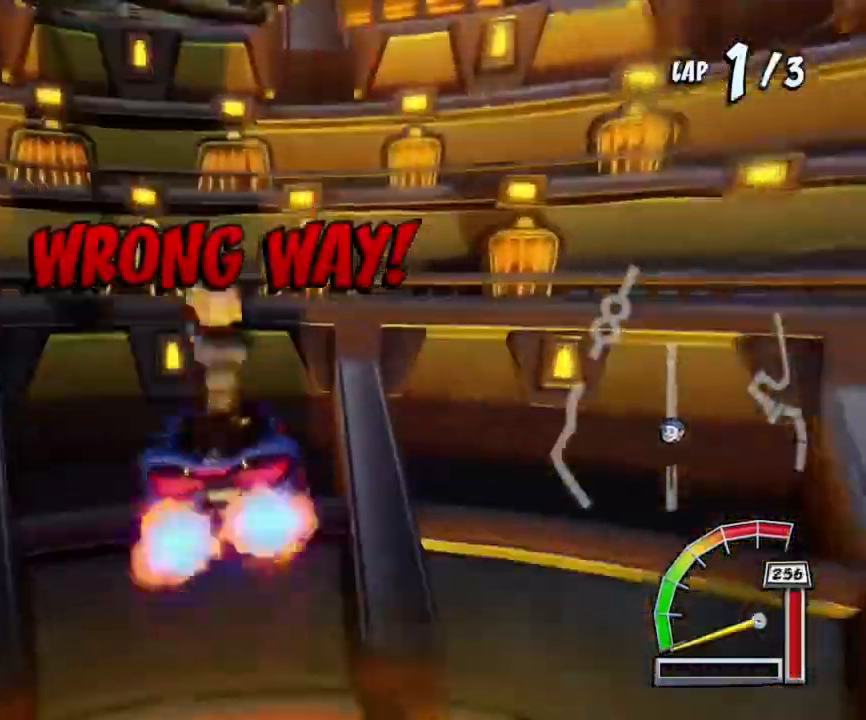
{"buttons": ["CROSS"], "left_stick": "center", "events": []}
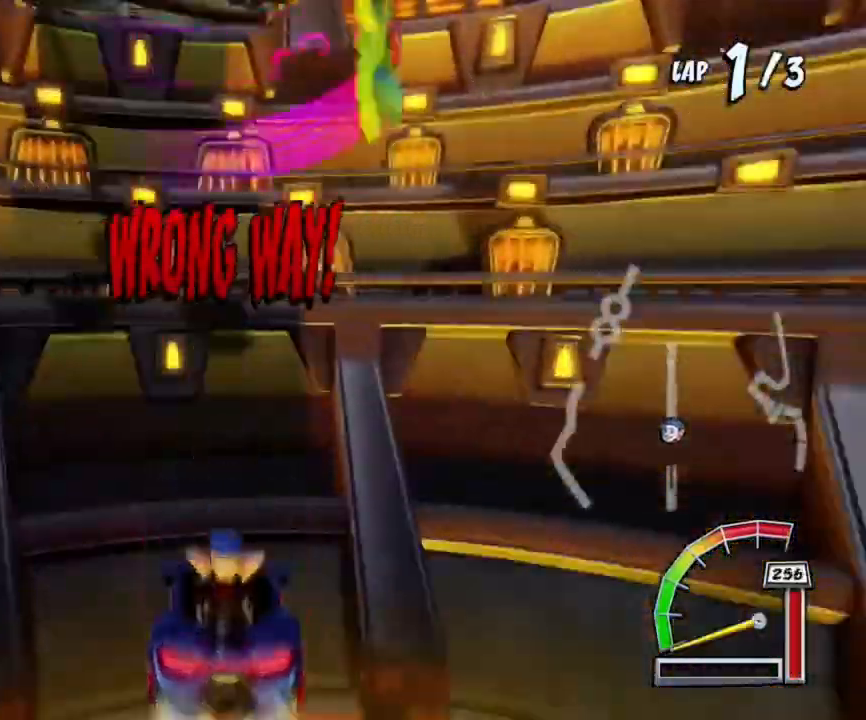
{"buttons": ["CROSS", "R1"], "left_stick": "right", "events": [[400, "R1", "down"], [400, "left_stick", "right"]]}
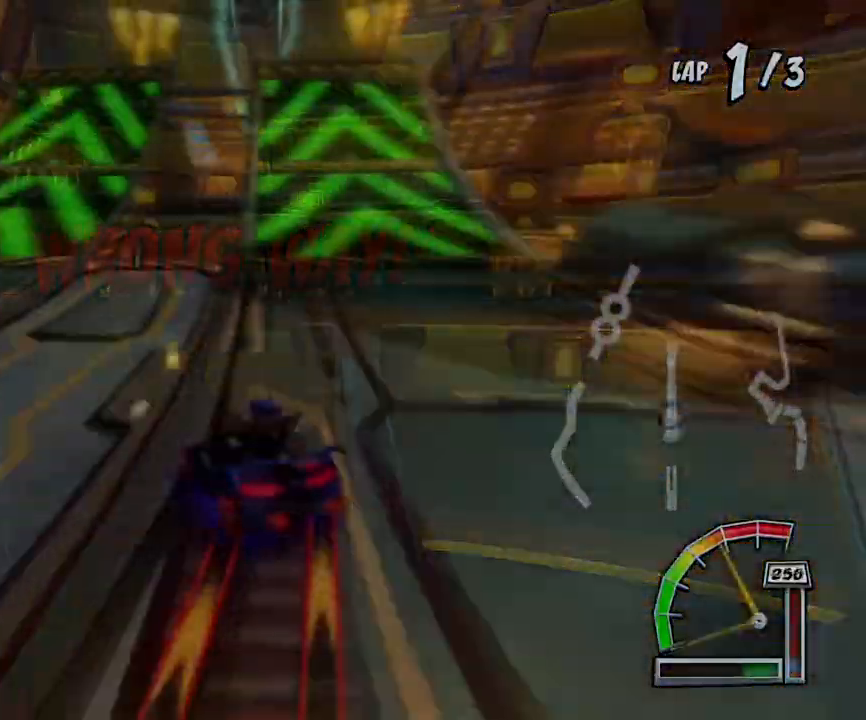
{"buttons": ["CROSS", "L1", "R1"], "left_stick": "right", "events": [[334, "L1", "down"]]}